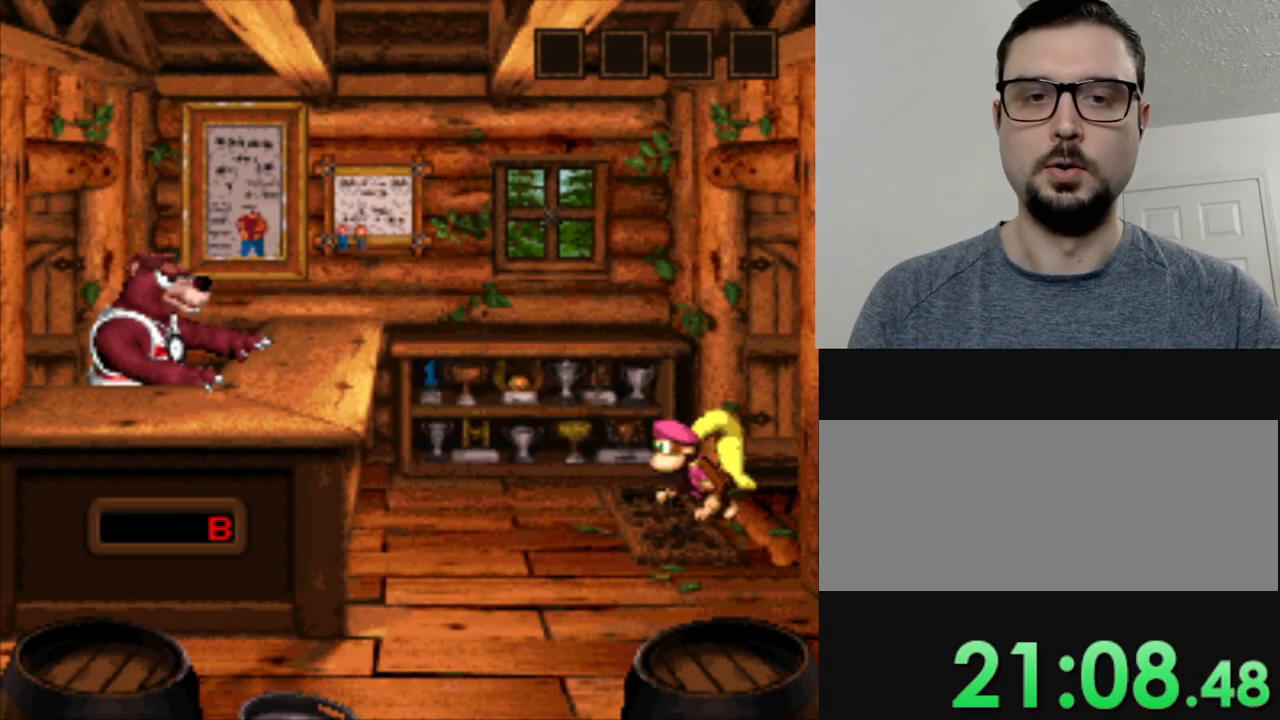
Gameplay with a controller (Nintendo layout); each line is a JSON object with the inputs held at the frame after it. "events" lists button and stick changes between this image and that frame as [ms after this image, input, new state], when the widget could be followed in between. Not read: L3 R3.
{"buttons": [], "events": [[67, "B", "down"], [167, "B", "up"], [317, "B", "down"], [450, "B", "up"]]}
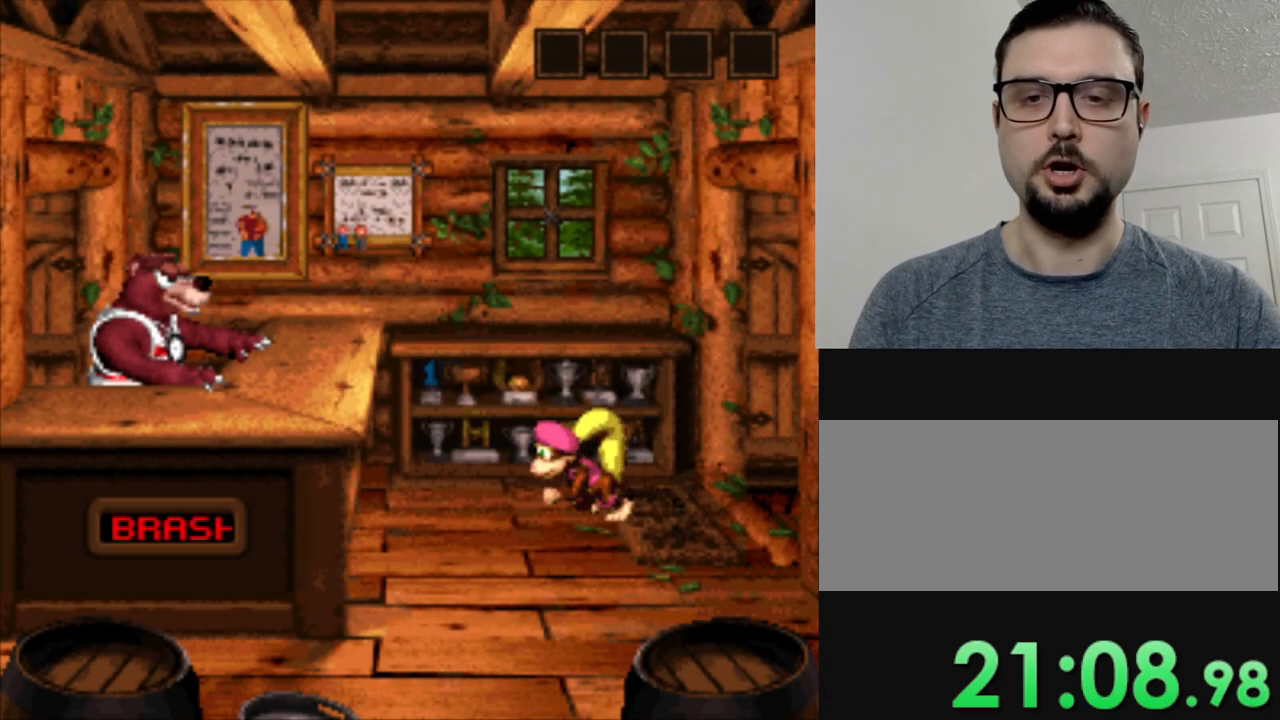
{"buttons": ["B"], "events": [[133, "B", "down"], [283, "B", "up"], [400, "B", "down"]]}
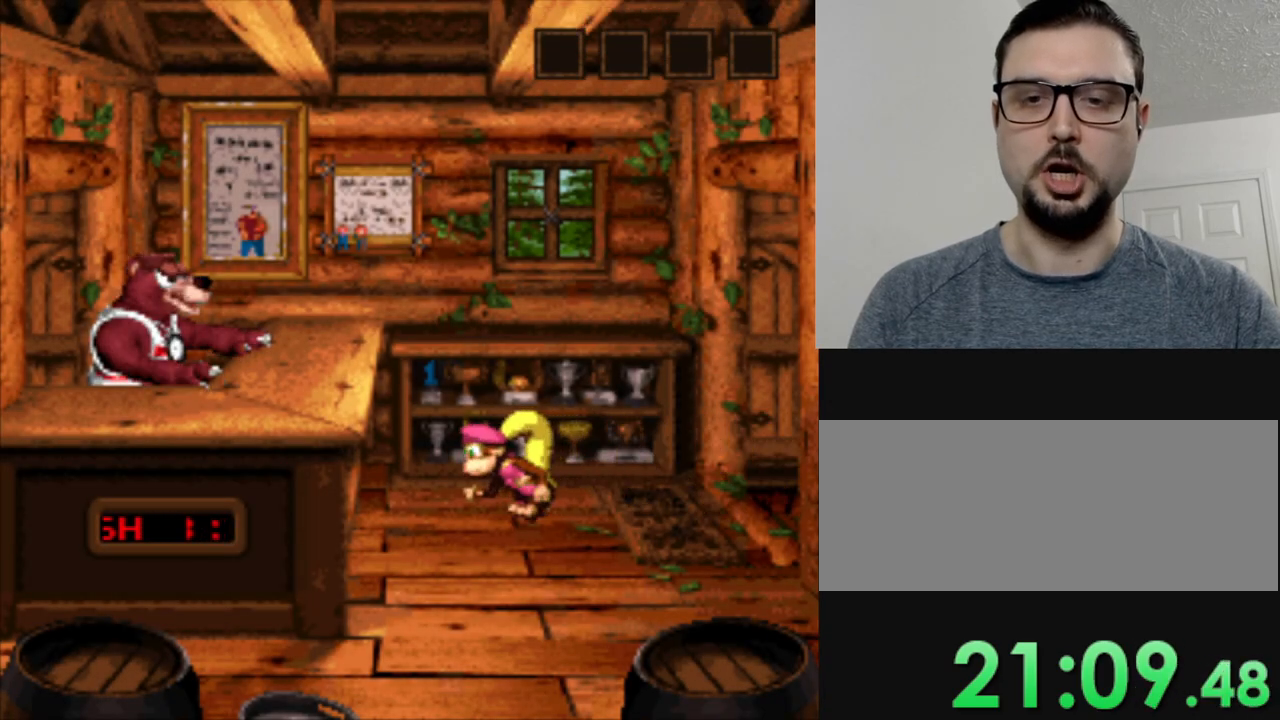
{"buttons": [], "events": [[33, "B", "up"], [150, "B", "down"], [267, "B", "up"], [367, "B", "down"], [501, "B", "up"]]}
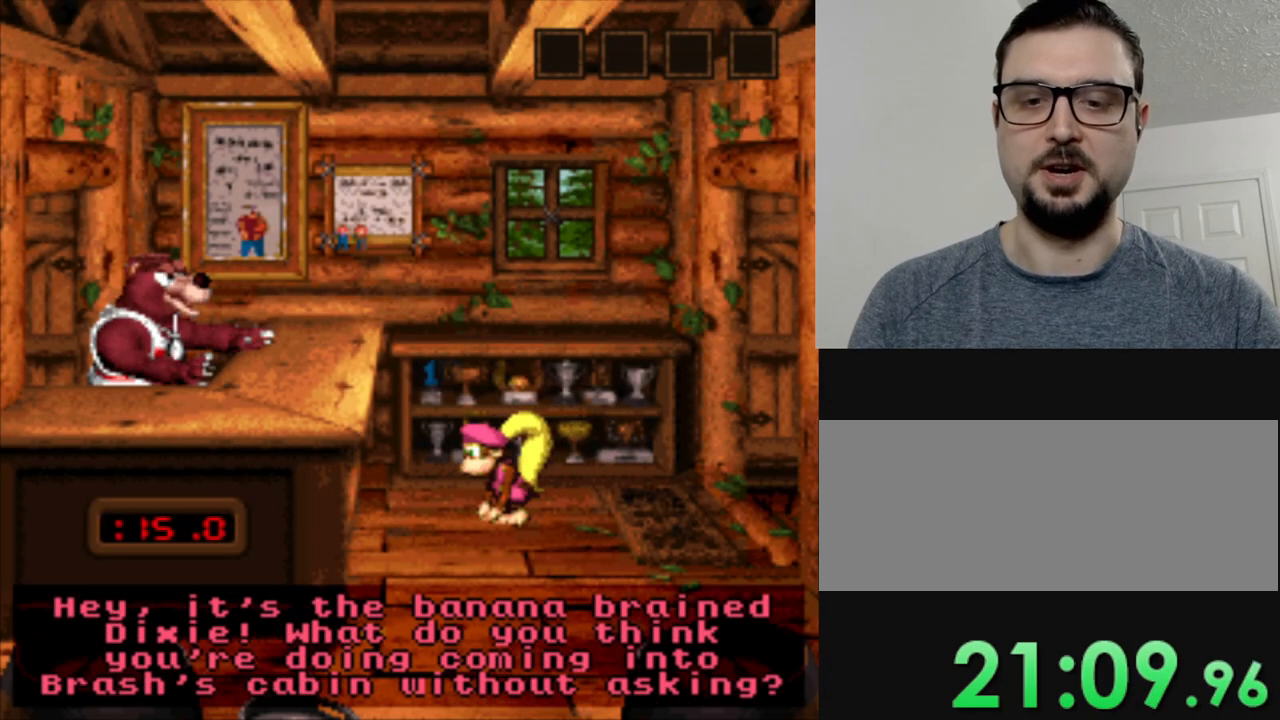
{"buttons": [], "events": [[150, "B", "down"], [300, "B", "up"], [383, "B", "down"], [500, "B", "up"]]}
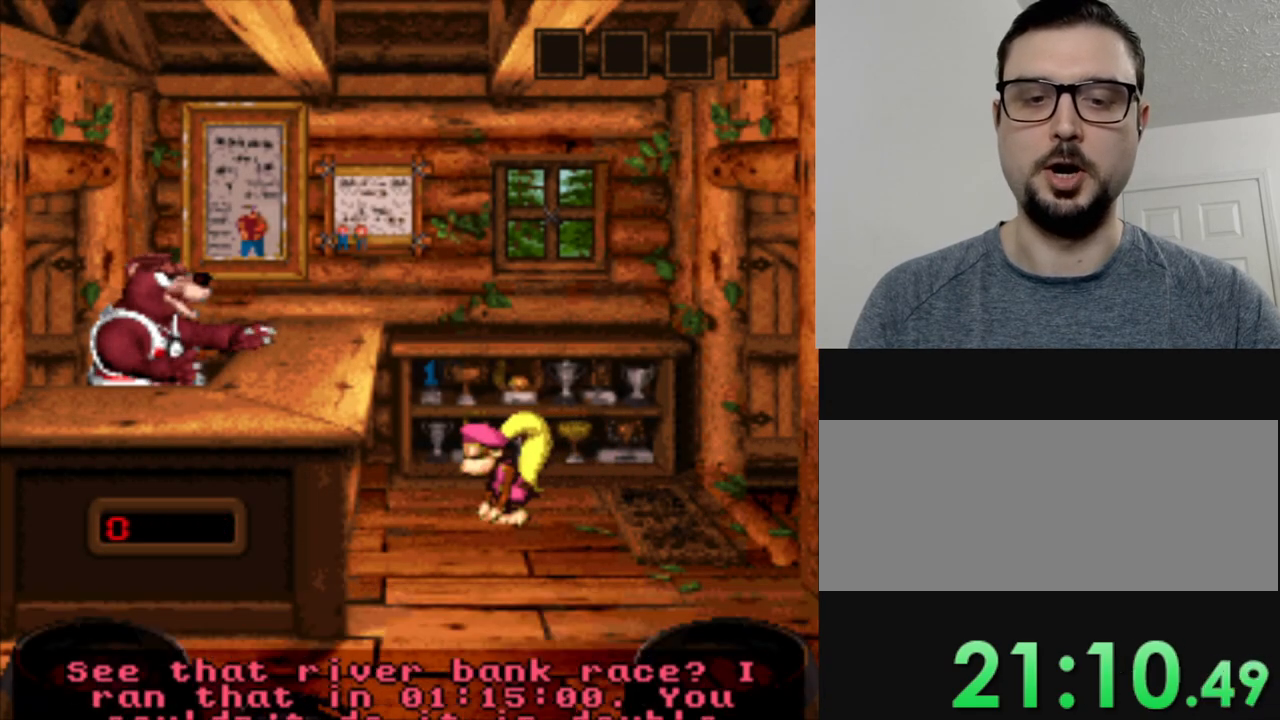
{"buttons": [], "events": [[100, "B", "down"], [234, "B", "up"], [300, "B", "down"], [450, "B", "up"]]}
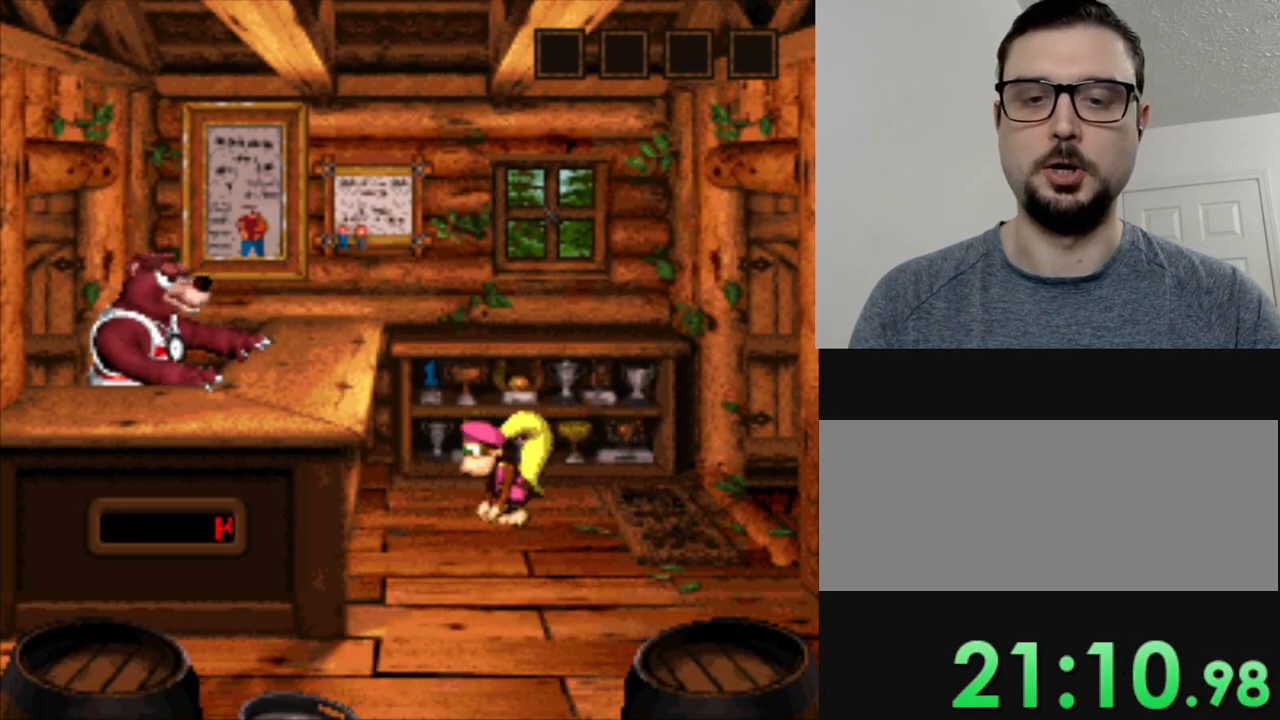
{"buttons": ["B"], "events": [[66, "B", "down"], [183, "B", "up"], [300, "B", "down"], [383, "B", "up"], [500, "B", "down"]]}
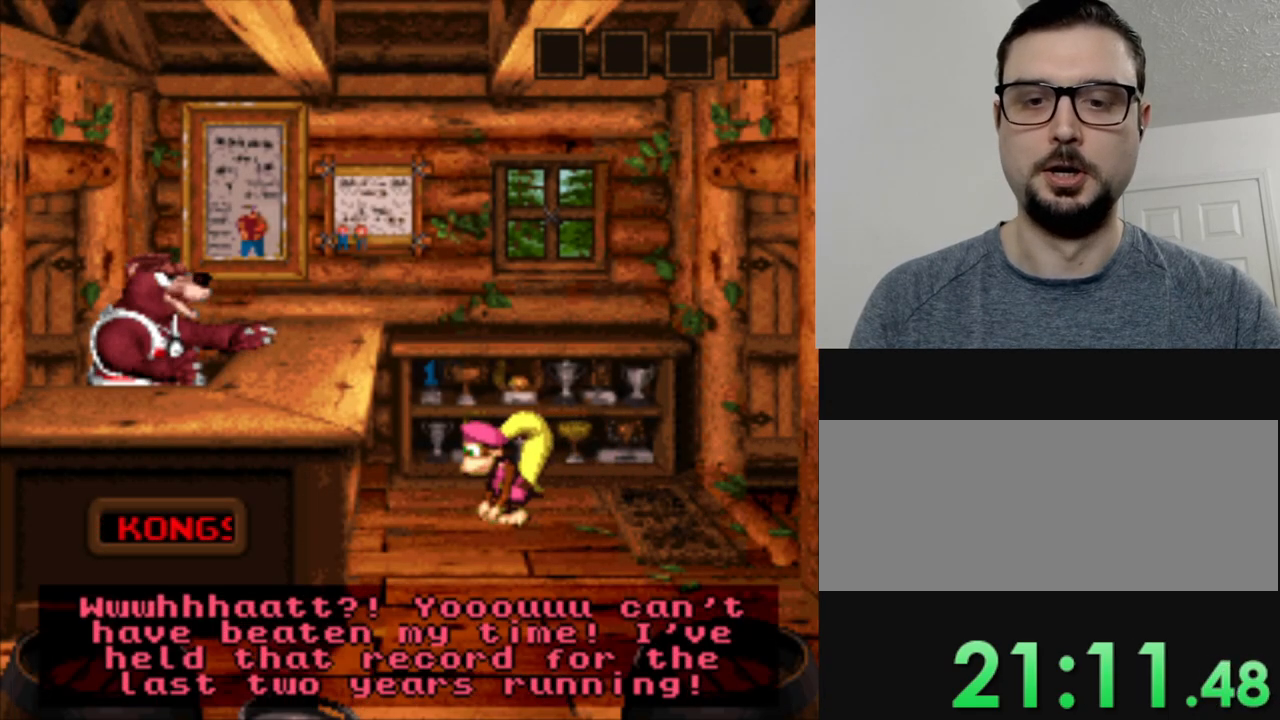
{"buttons": ["B"], "events": [[117, "B", "up"], [217, "B", "down"], [334, "B", "up"], [417, "B", "down"]]}
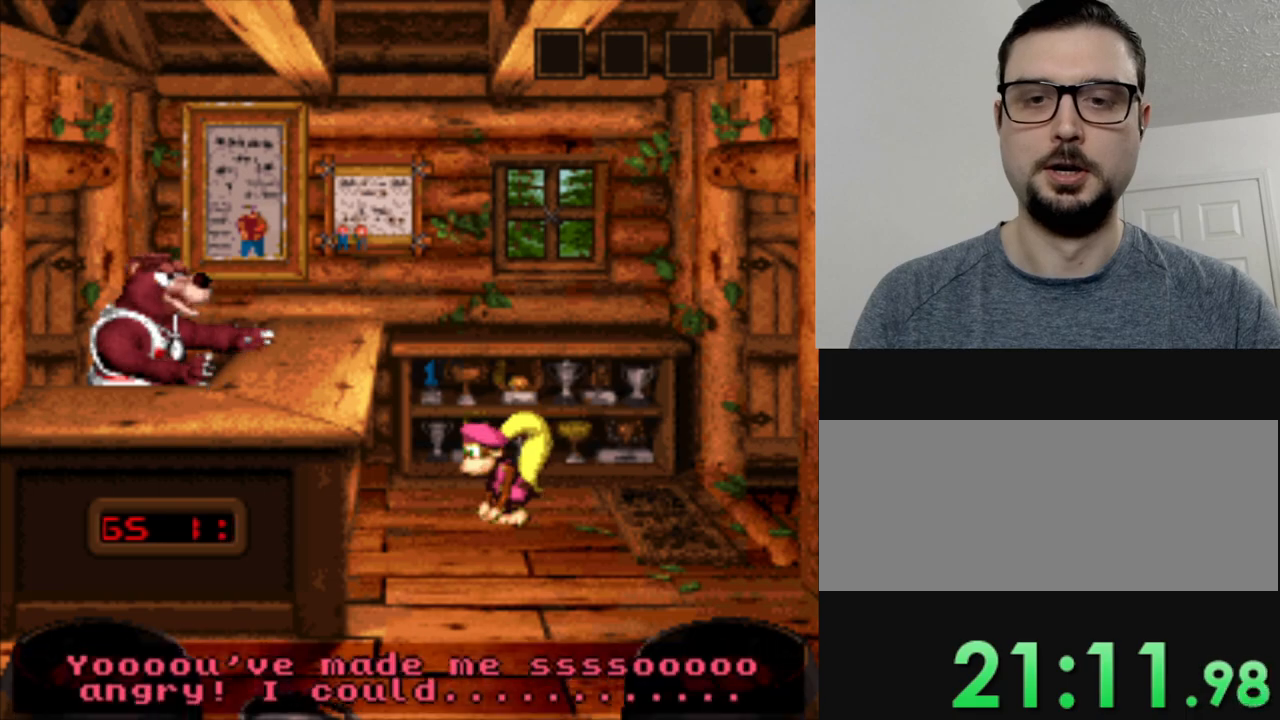
{"buttons": ["B"], "events": [[33, "B", "up"], [183, "B", "down"], [317, "B", "up"], [433, "B", "down"]]}
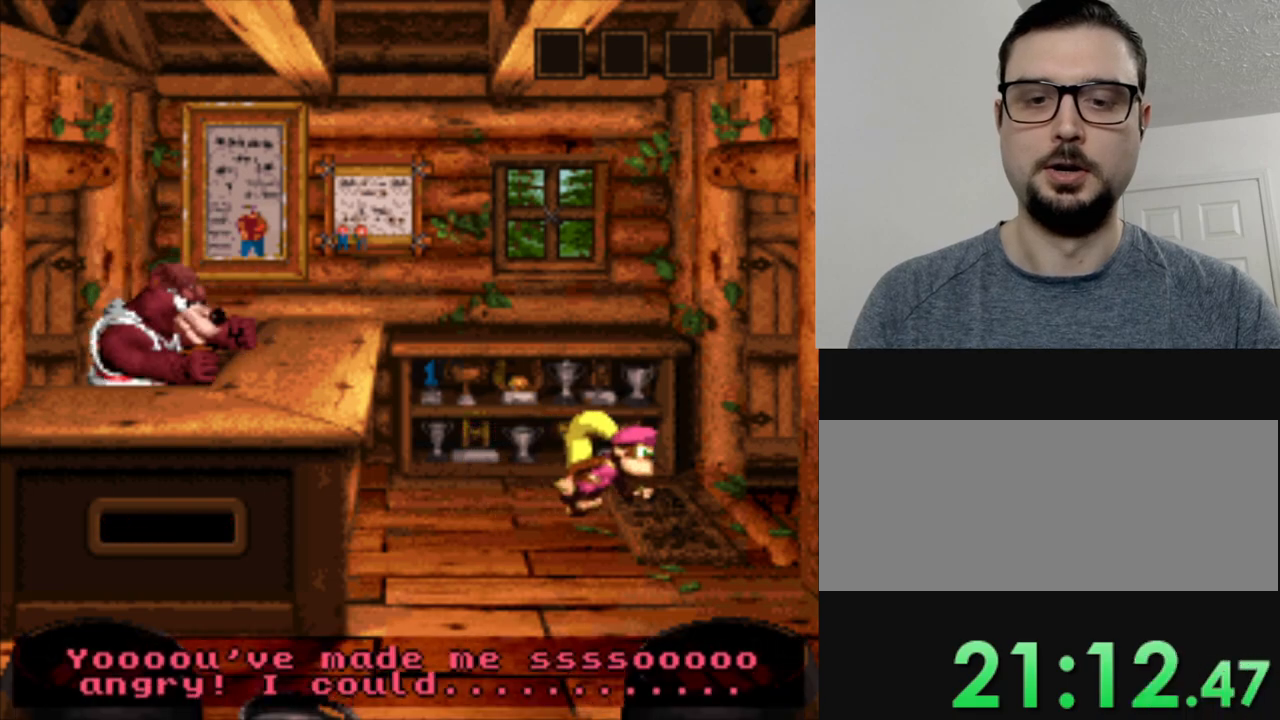
{"buttons": [], "events": [[50, "B", "up"], [217, "B", "down"], [400, "B", "up"]]}
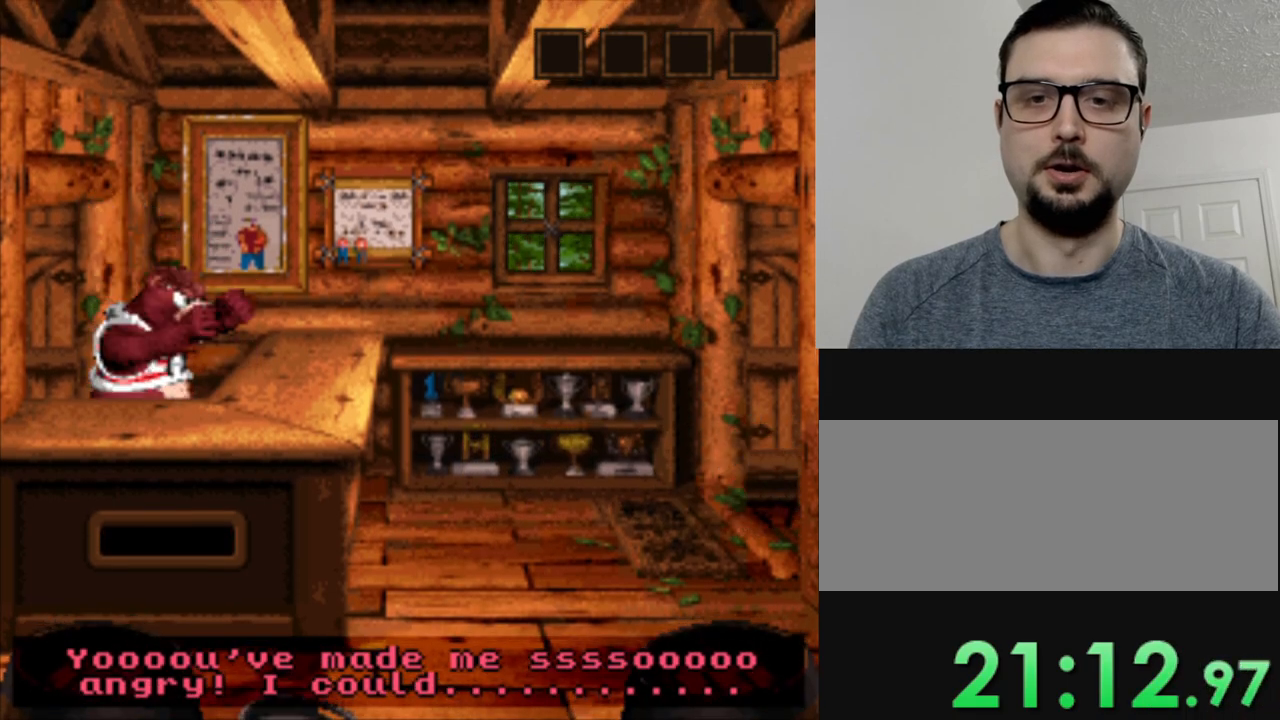
{"buttons": [], "events": [[83, "B", "down"], [216, "B", "up"], [317, "B", "down"], [483, "B", "up"]]}
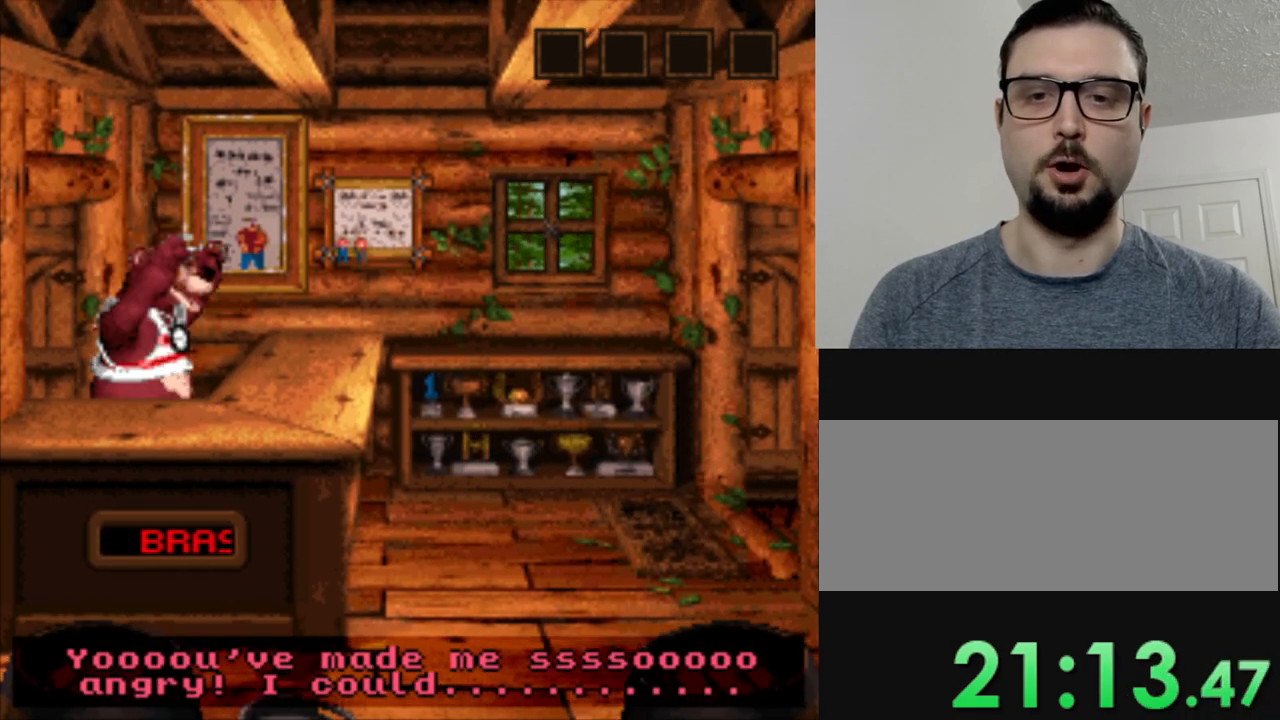
{"buttons": [], "events": [[83, "B", "down"], [250, "B", "up"], [350, "B", "down"], [501, "B", "up"]]}
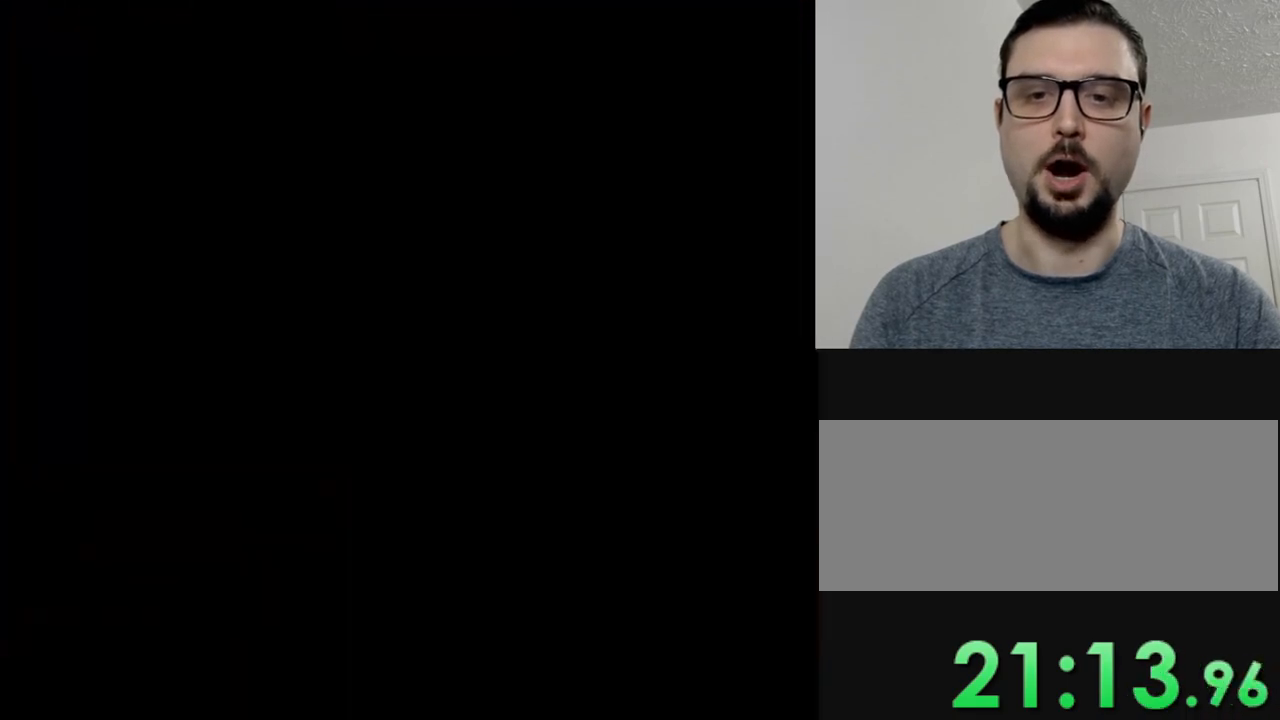
{"buttons": [], "events": [[116, "B", "down"], [266, "B", "up"], [367, "B", "down"], [500, "B", "up"]]}
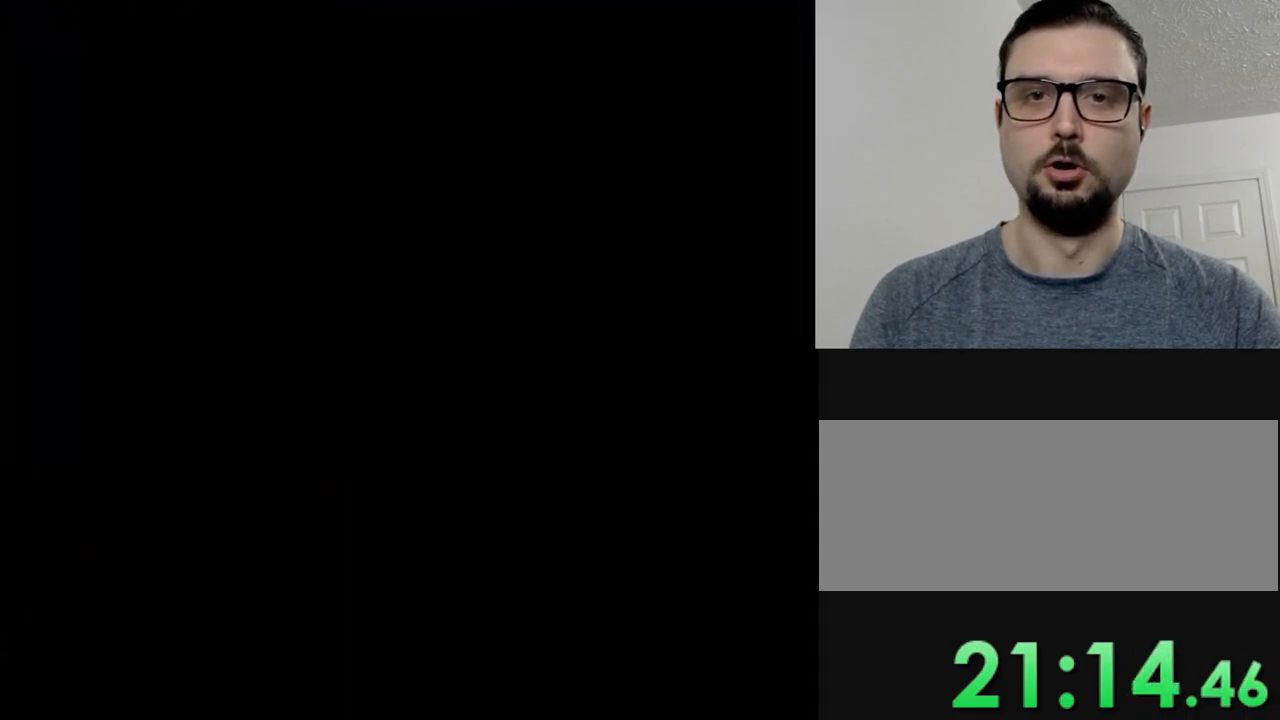
{"buttons": [], "events": [[117, "B", "down"], [200, "B", "up"]]}
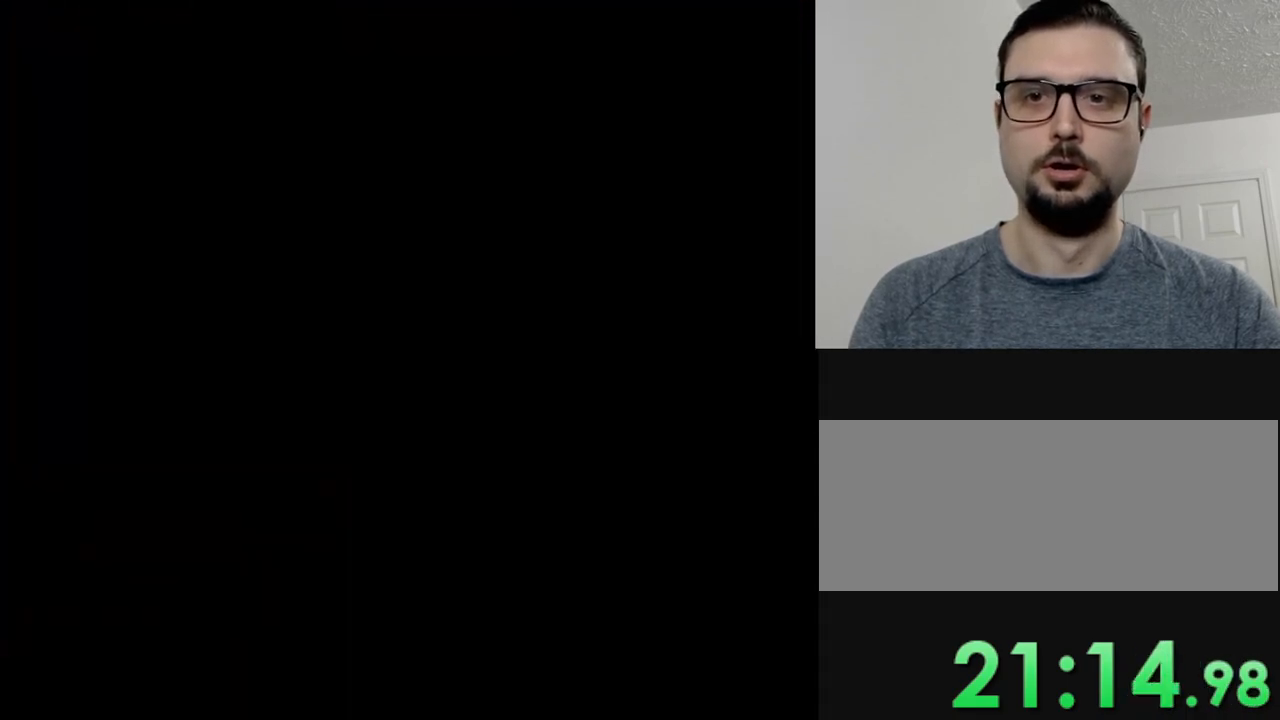
{"buttons": [], "events": []}
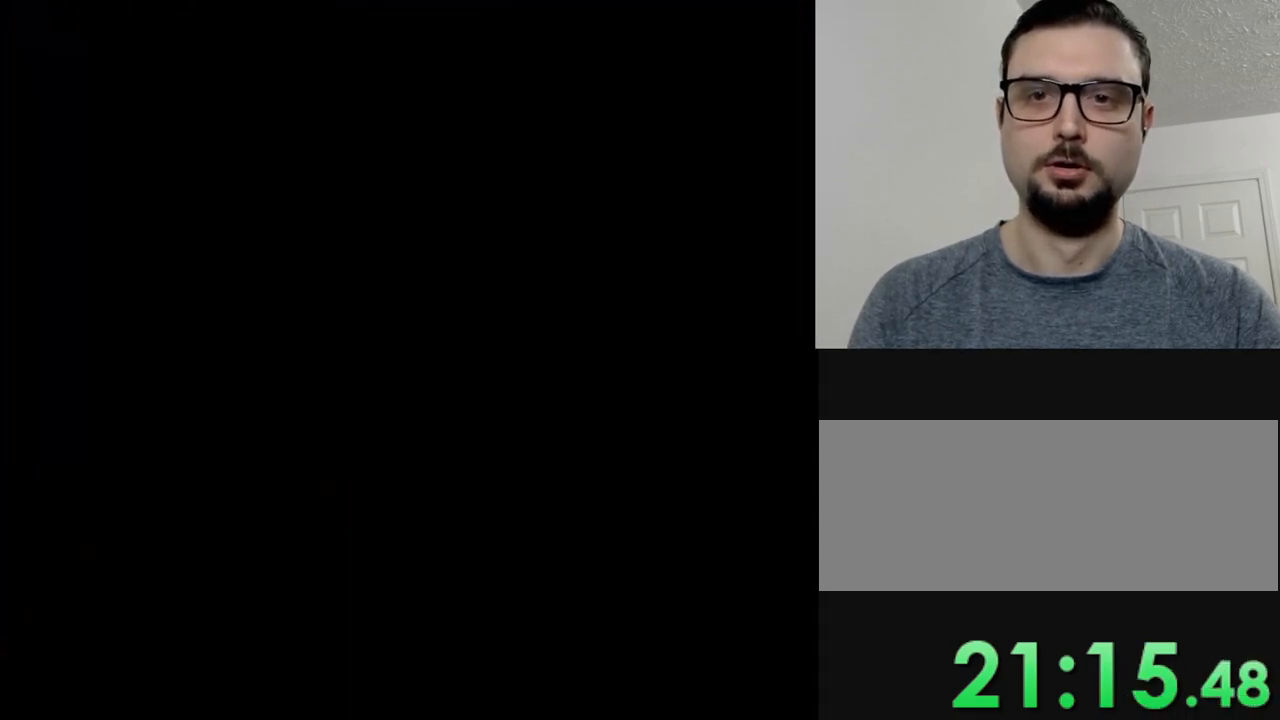
{"buttons": [], "events": []}
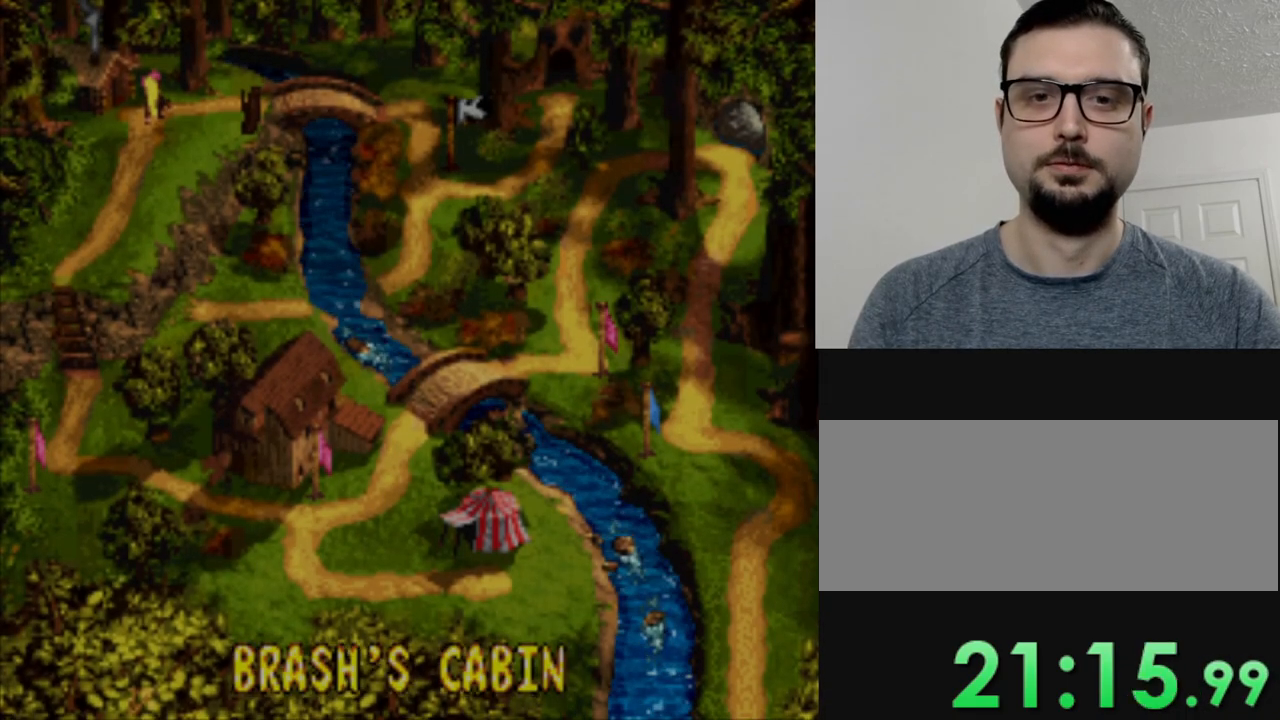
{"buttons": [], "events": []}
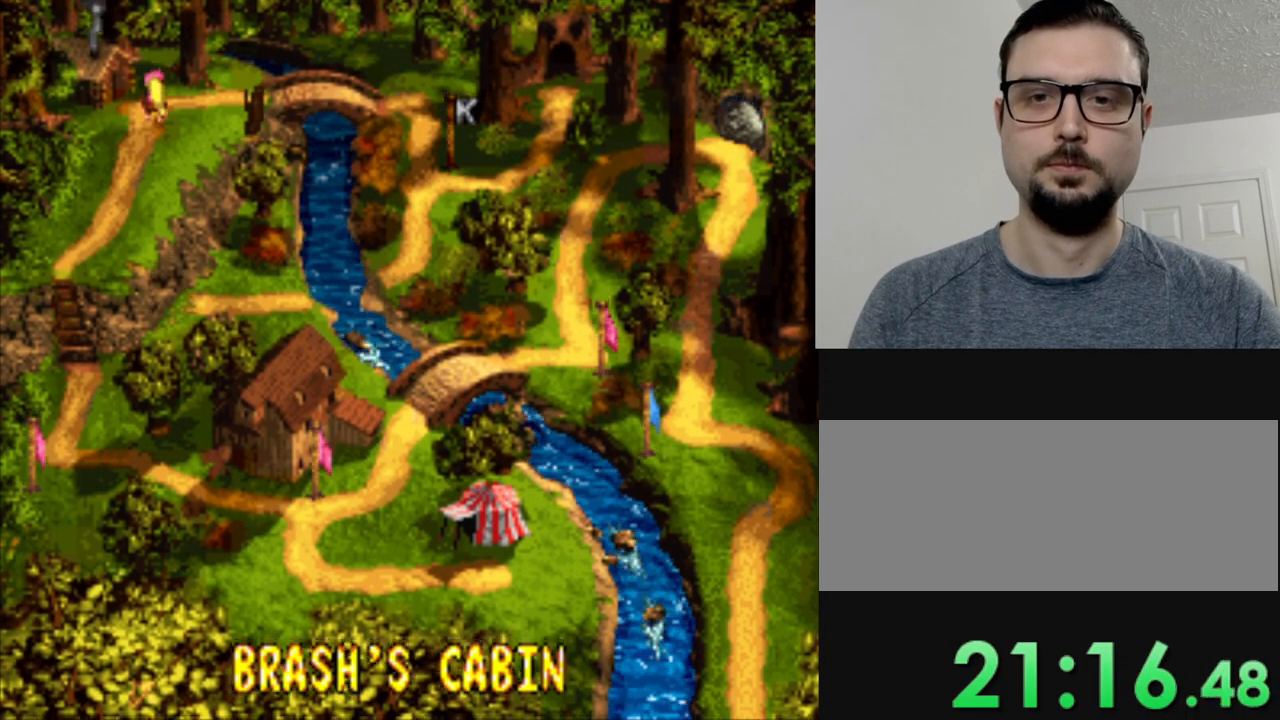
{"buttons": [], "events": []}
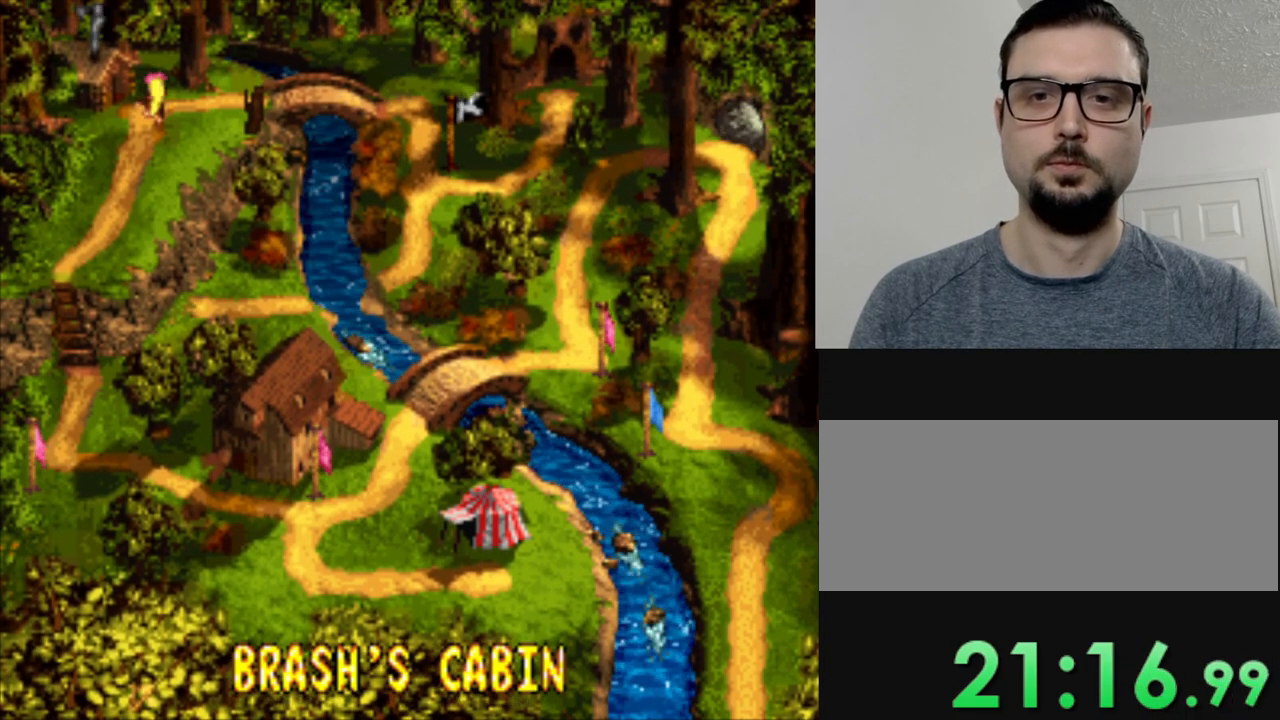
{"buttons": [], "events": []}
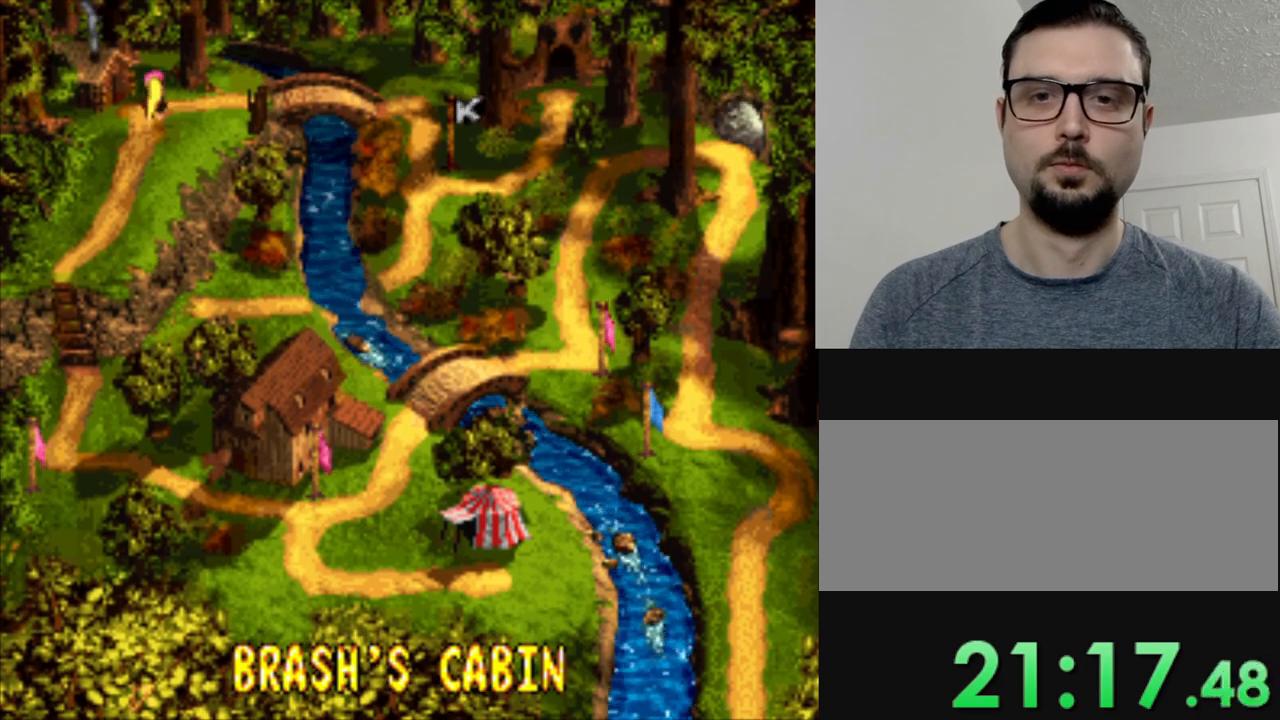
{"buttons": [], "events": []}
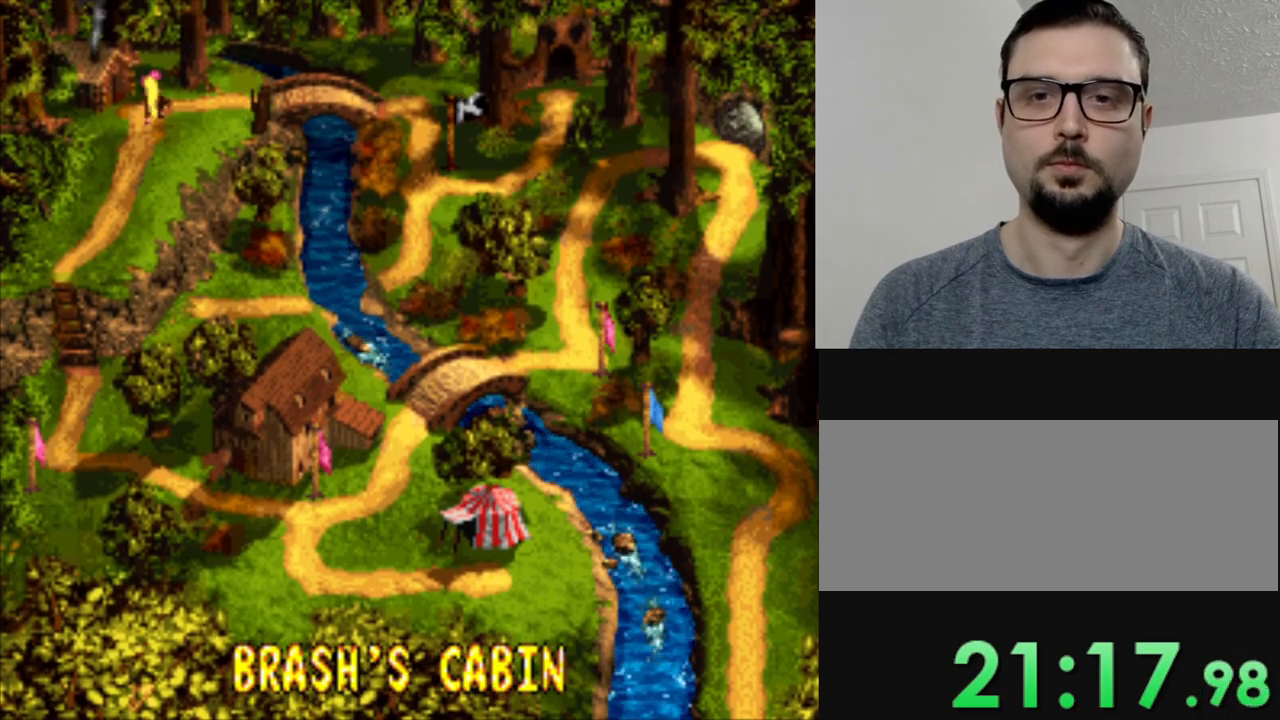
{"buttons": [], "events": []}
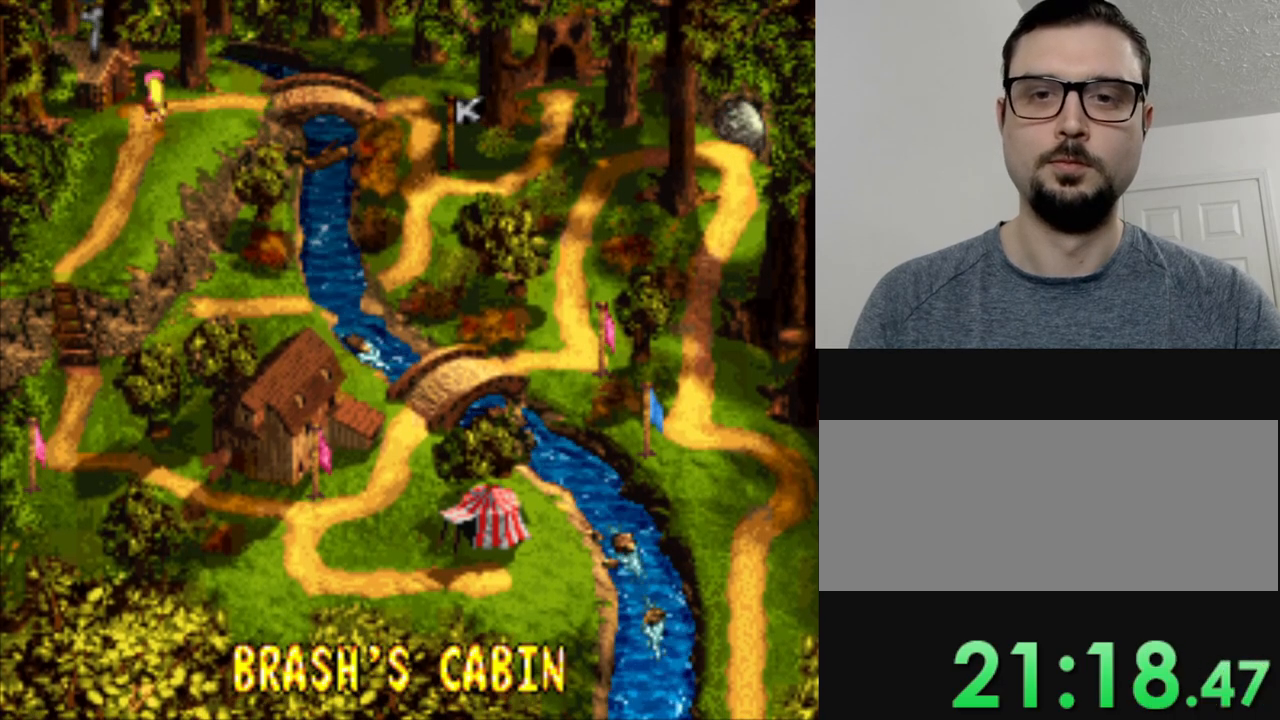
{"buttons": [], "events": []}
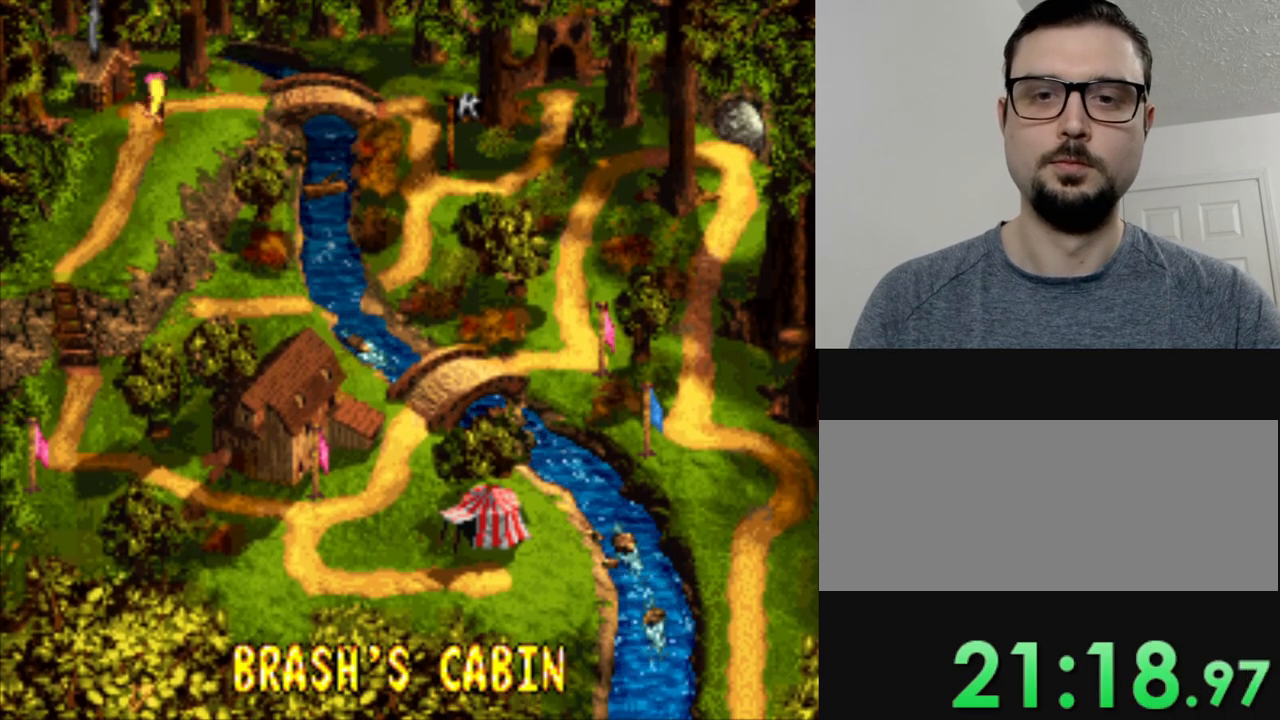
{"buttons": ["DPAD_RIGHT"], "events": [[133, "DPAD_RIGHT", "down"]]}
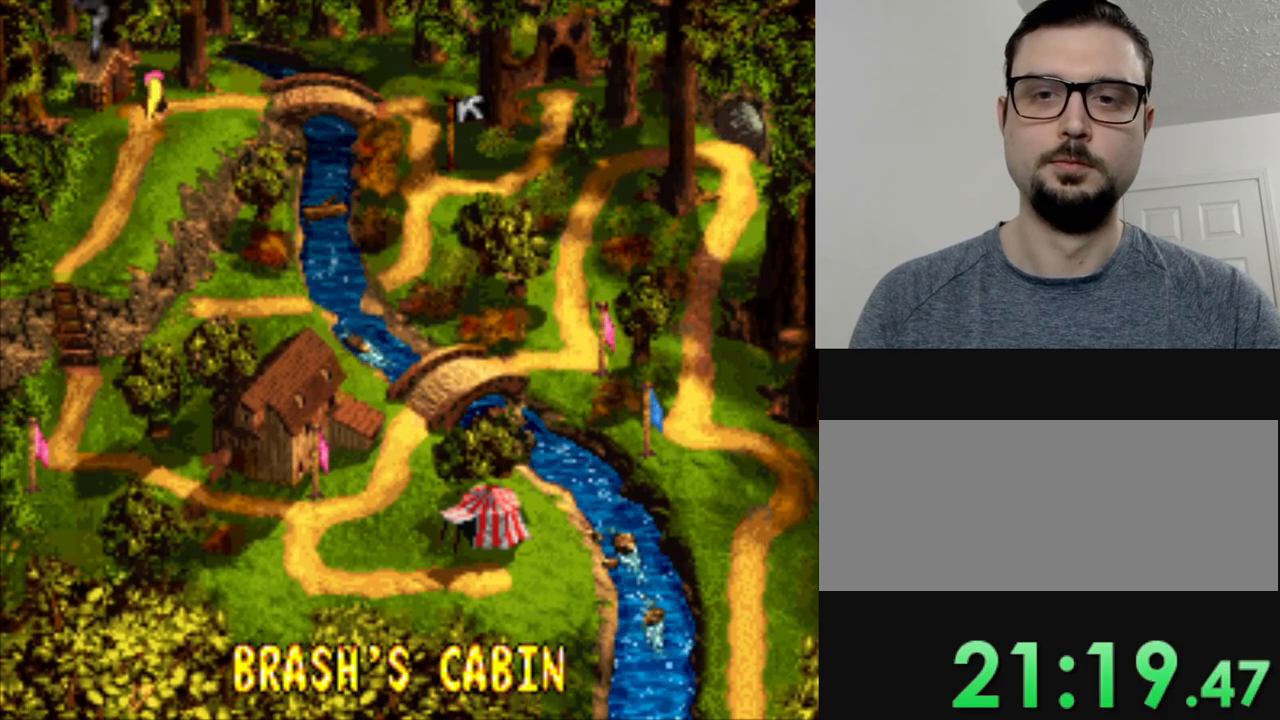
{"buttons": [], "events": [[17, "DPAD_RIGHT", "up"]]}
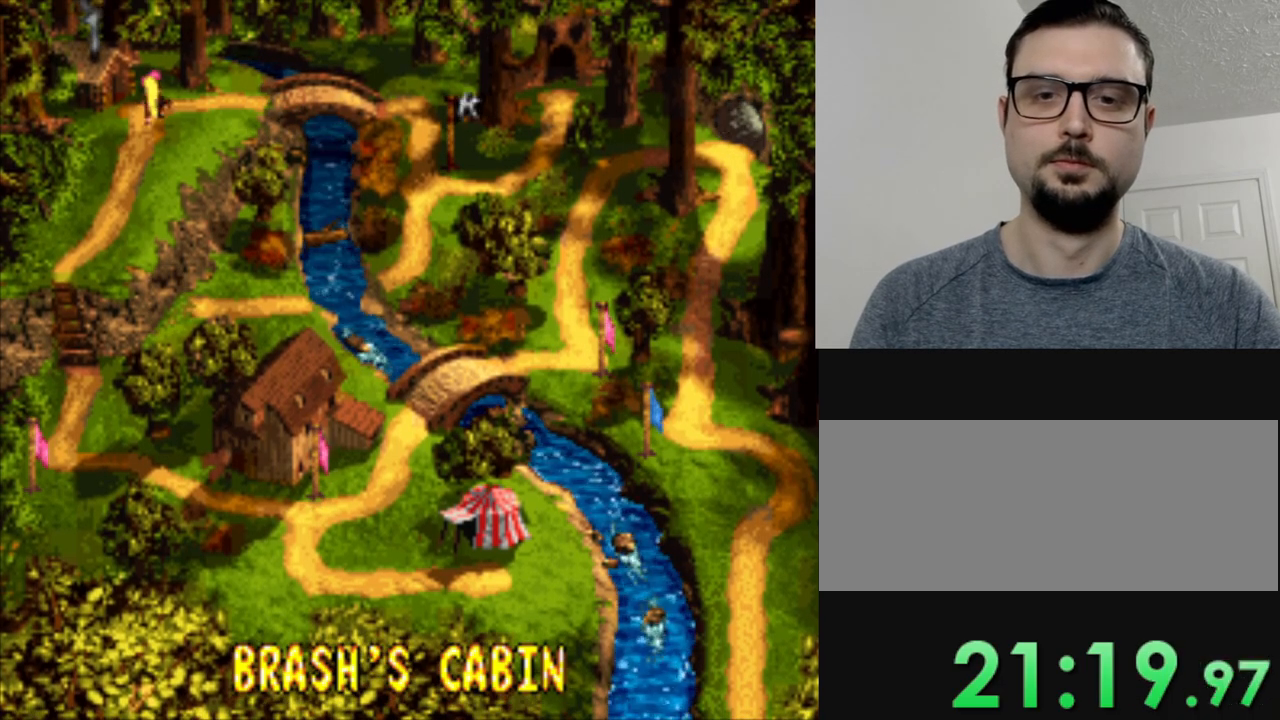
{"buttons": [], "events": []}
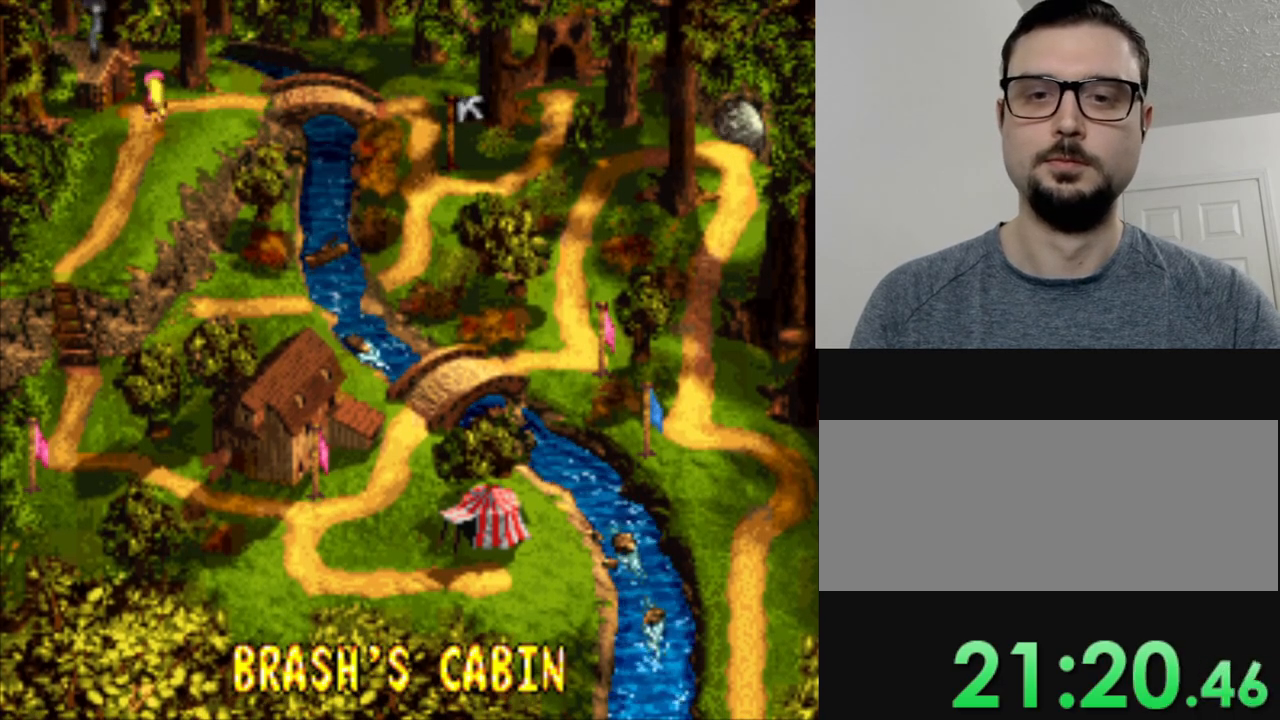
{"buttons": [], "events": []}
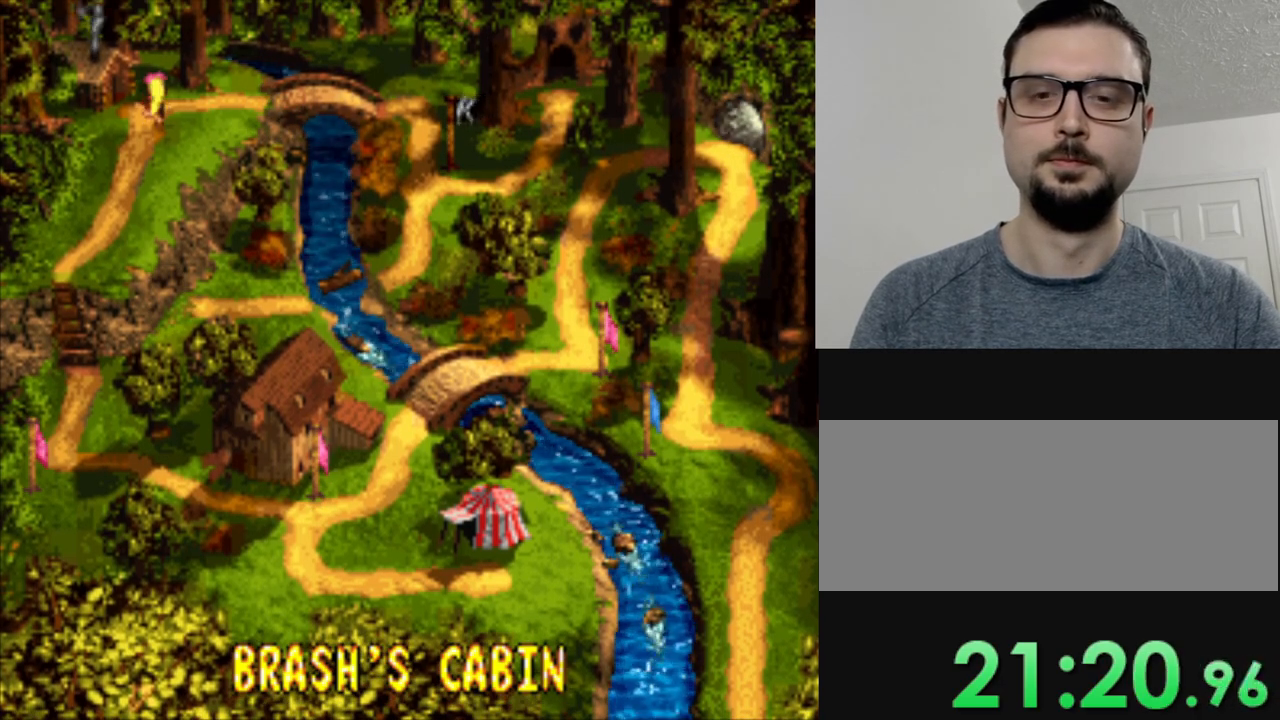
{"buttons": [], "events": []}
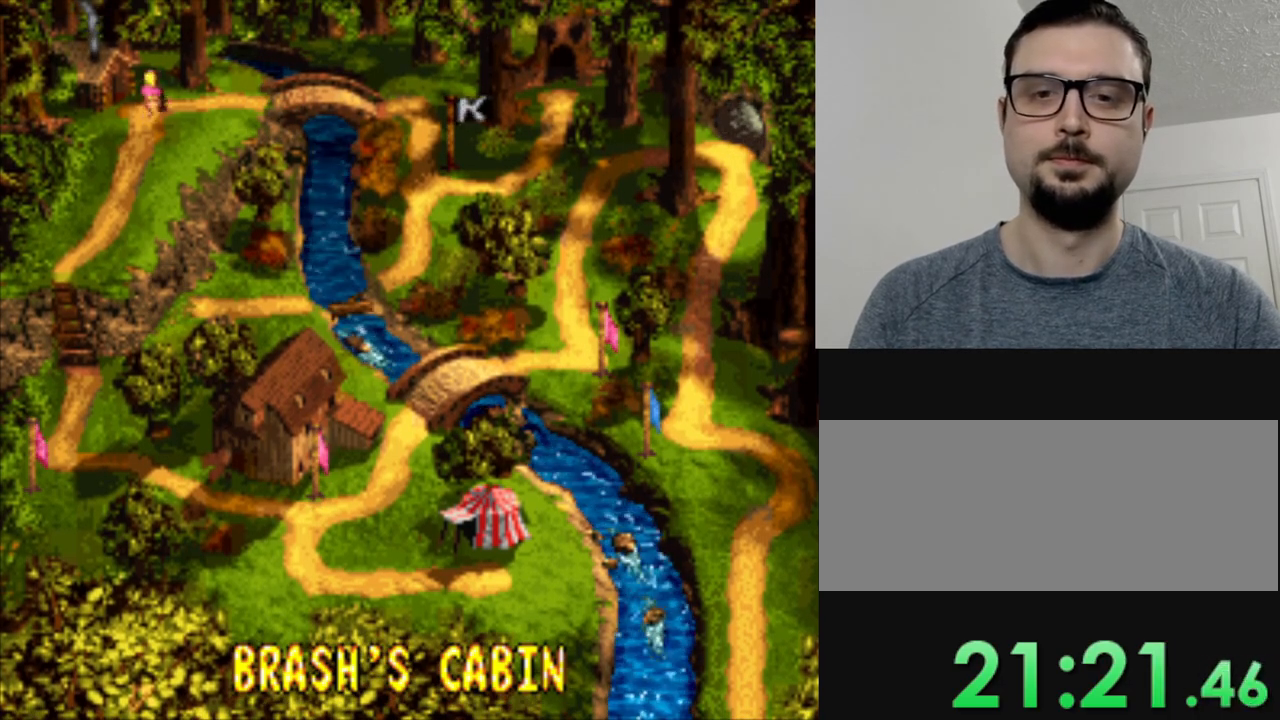
{"buttons": ["DPAD_RIGHT"], "events": [[184, "DPAD_RIGHT", "down"]]}
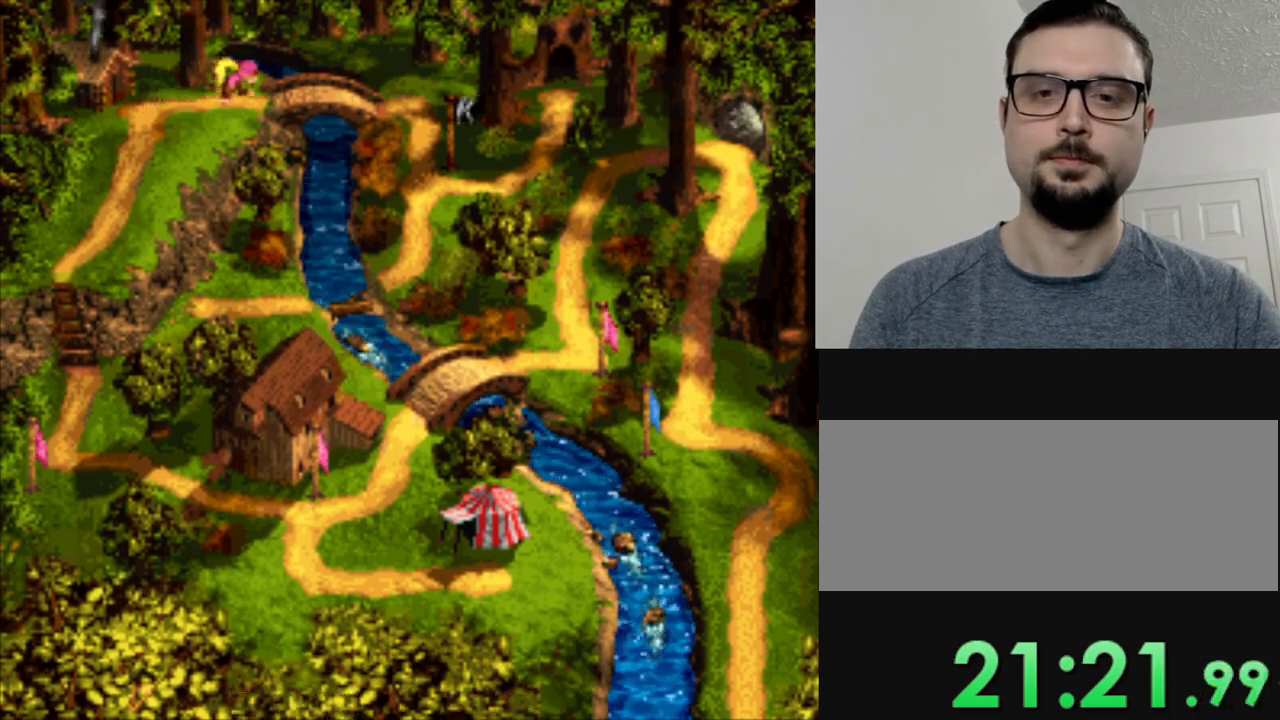
{"buttons": [], "events": [[133, "DPAD_RIGHT", "up"]]}
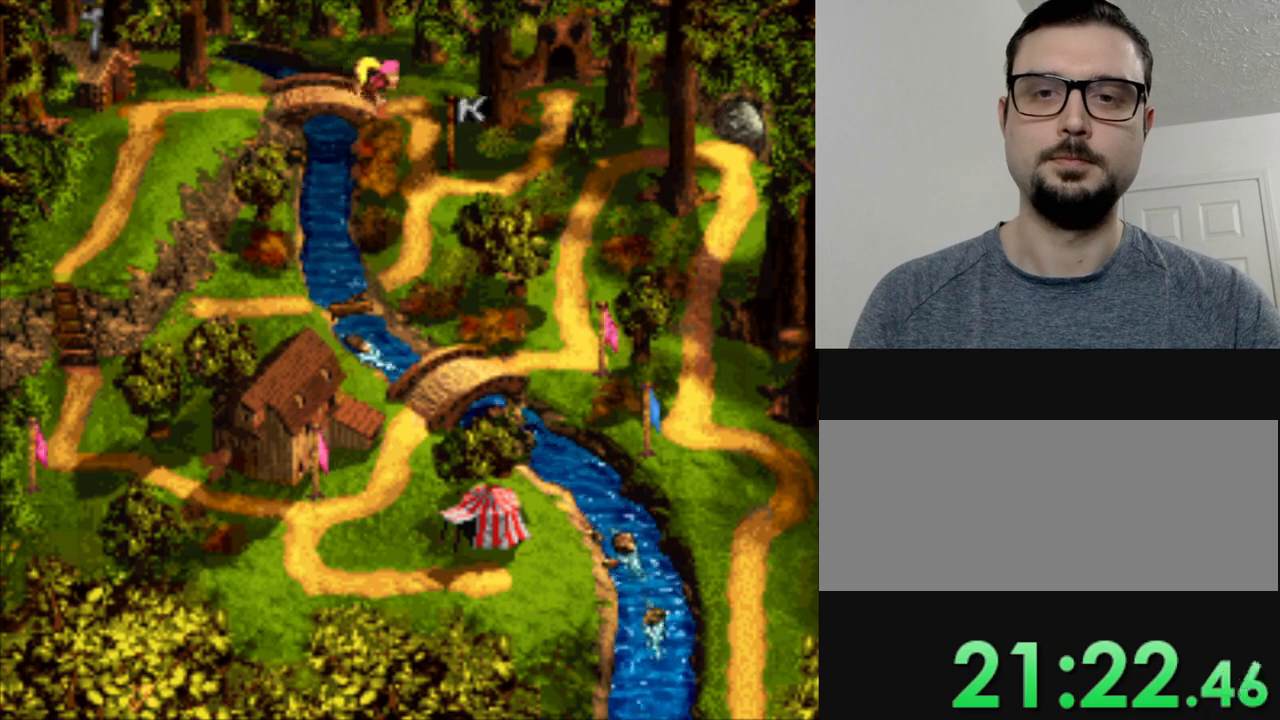
{"buttons": ["B"], "events": [[484, "B", "down"]]}